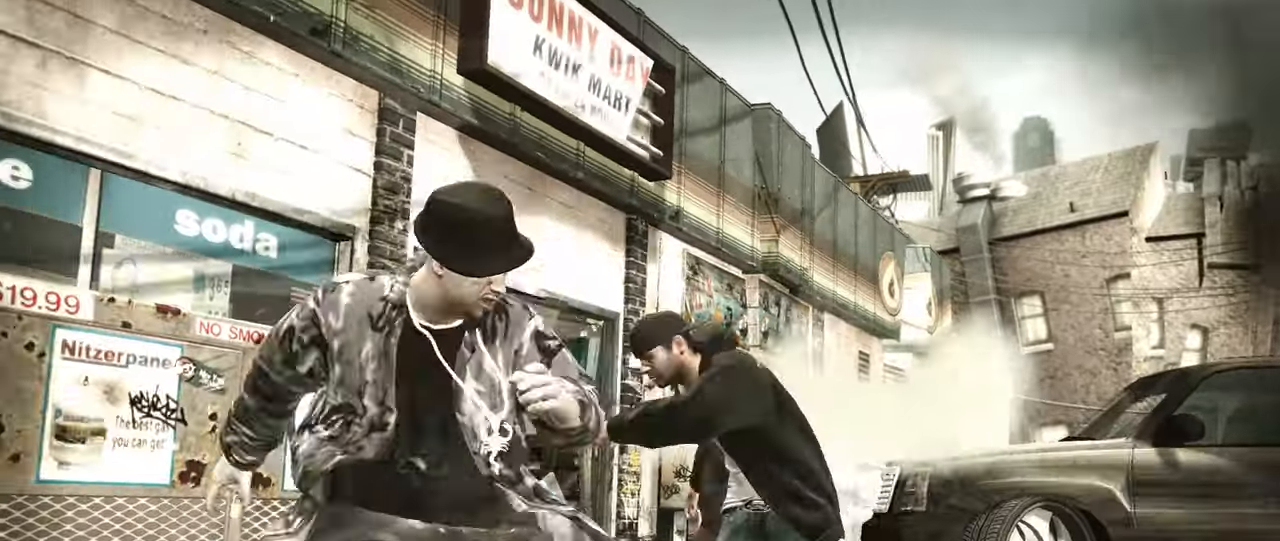
Gameplay with a controller (Xbox layout); each line is a JSON object with the inputs held at the frame after it. "events" lists button and stick changes between this image and that frame as [ms after this image, input, new state], when the widget could be followed in between.
{"buttons": ["A"], "left_stick": "down-right", "right_stick": "center", "events": [[17, "right_stick", "center"], [67, "right_stick", "down-left"], [283, "right_stick", "center"], [367, "A", "down"], [433, "A", "up"], [500, "A", "down"]]}
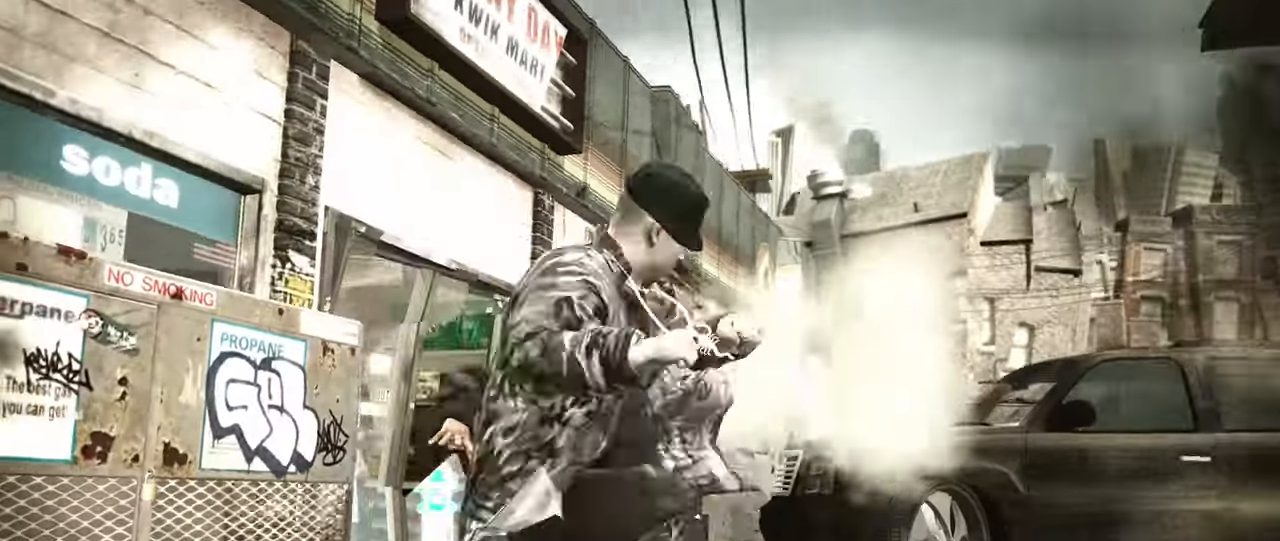
{"buttons": ["R2"], "left_stick": "center", "right_stick": "up", "events": [[133, "A", "up"], [183, "right_stick", "down"], [283, "right_stick", "center"], [367, "R2", "down"], [383, "right_stick", "up"], [400, "left_stick", "center"]]}
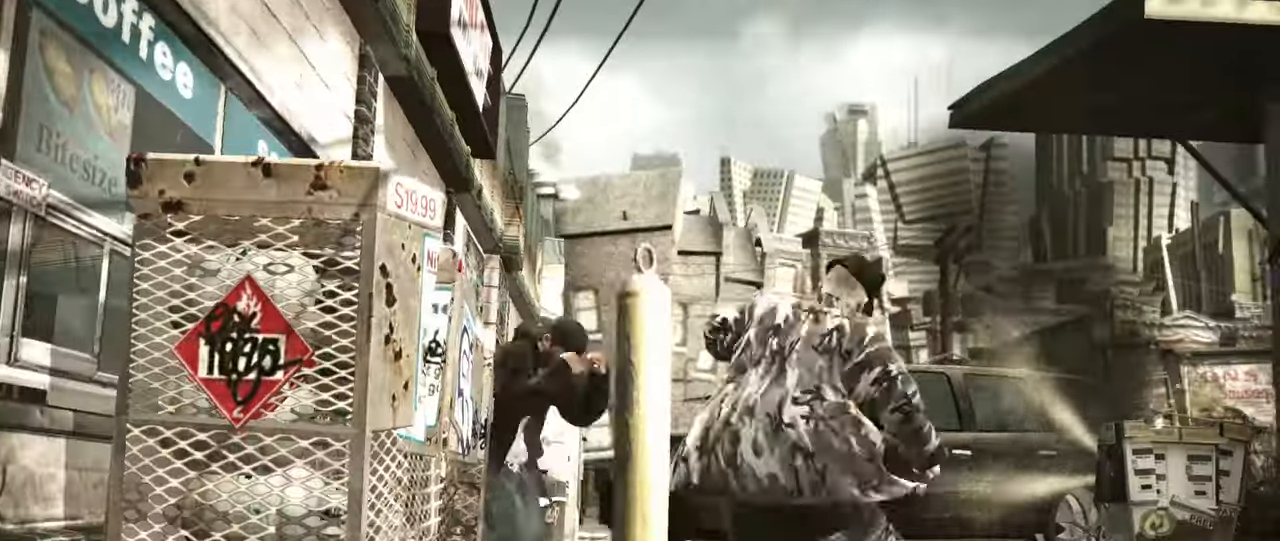
{"buttons": [], "left_stick": "center", "right_stick": "left", "events": [[217, "right_stick", "down"], [417, "right_stick", "center"], [433, "R2", "up"], [500, "right_stick", "left"]]}
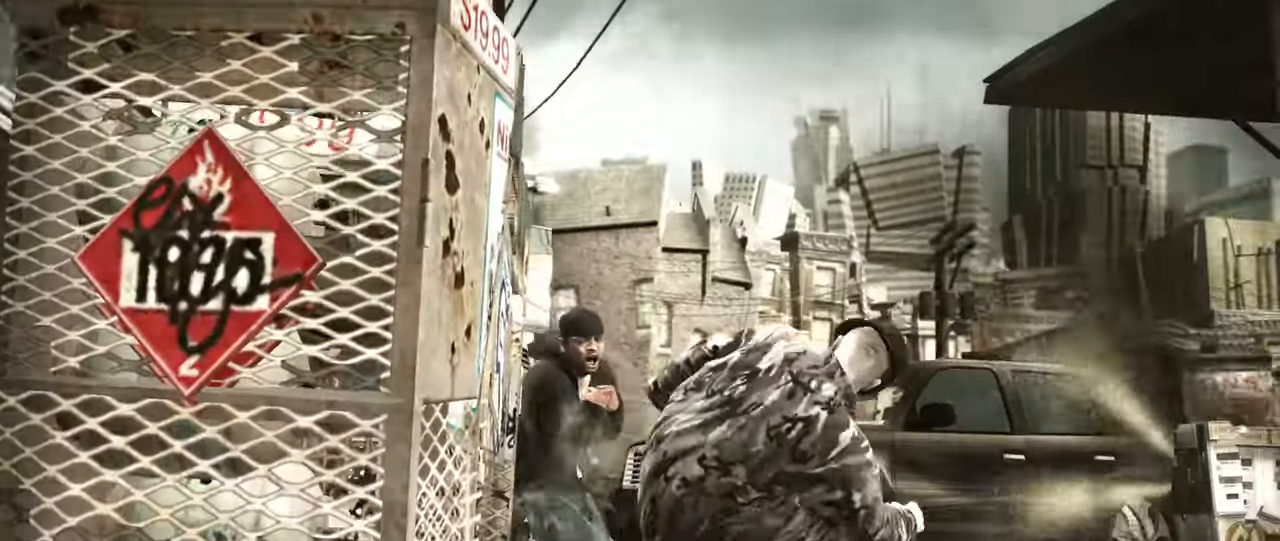
{"buttons": [], "left_stick": "down-right", "right_stick": "center", "events": [[33, "right_stick", "up-left"], [100, "right_stick", "down-right"], [167, "right_stick", "up-left"], [233, "right_stick", "center"], [267, "left_stick", "down-right"]]}
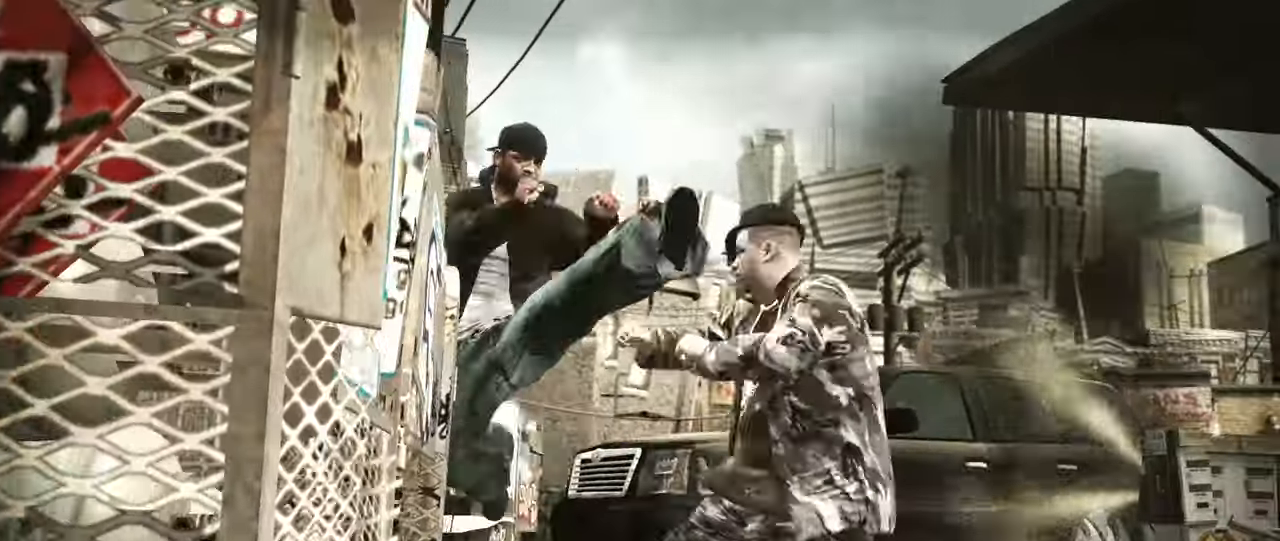
{"buttons": [], "left_stick": "down-right", "right_stick": "center", "events": []}
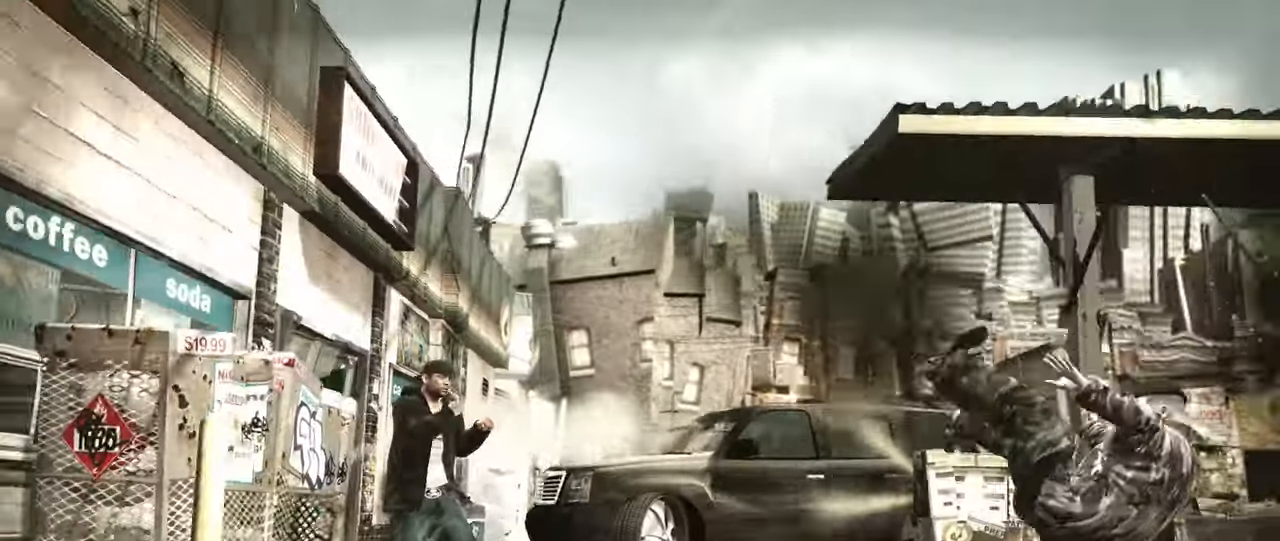
{"buttons": ["L2"], "left_stick": "right", "right_stick": "center", "events": [[267, "L2", "down"], [333, "left_stick", "up-right"], [400, "left_stick", "up-left"], [450, "left_stick", "down-left"], [500, "left_stick", "right"]]}
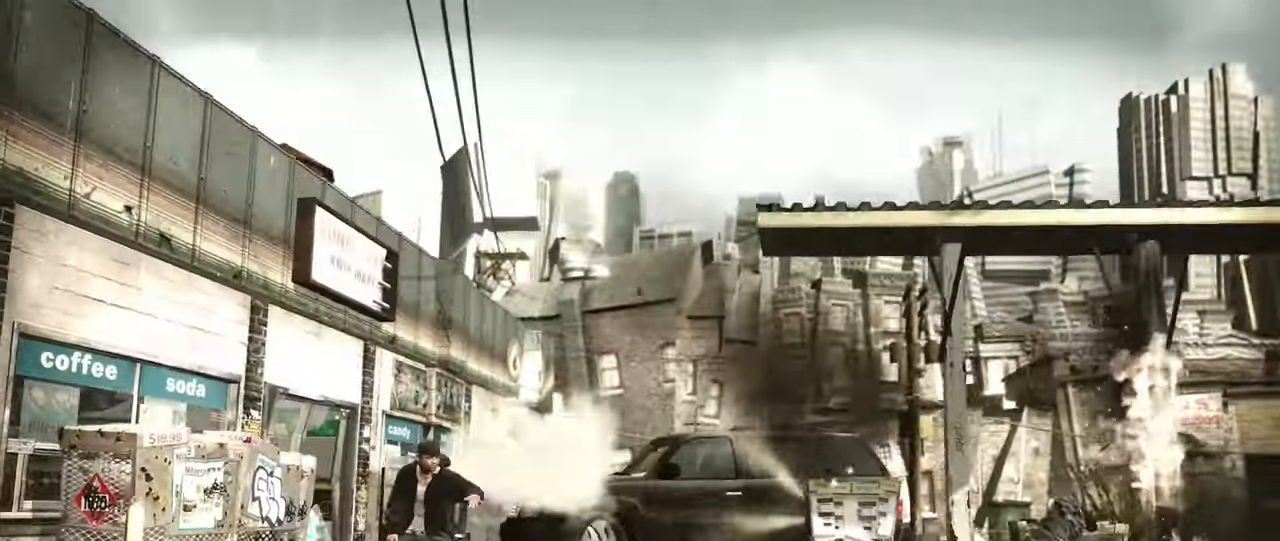
{"buttons": [], "left_stick": "down-right", "right_stick": "center", "events": [[67, "left_stick", "up-right"], [183, "L2", "up"], [183, "left_stick", "right"], [283, "left_stick", "down-right"]]}
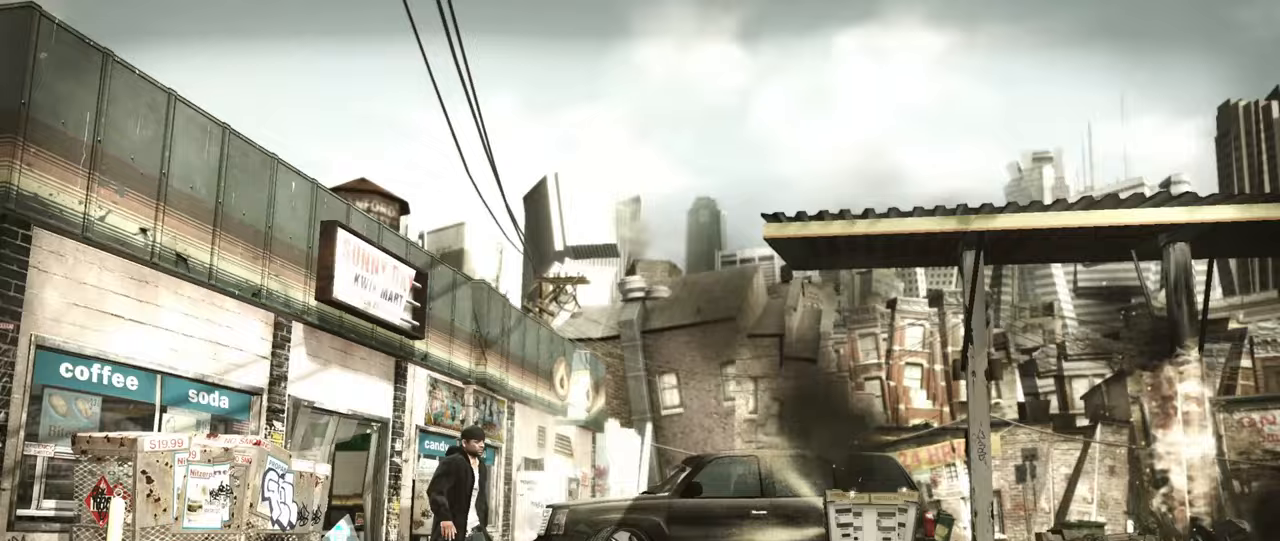
{"buttons": ["R1"], "left_stick": "center", "right_stick": "center", "events": [[350, "L1", "down"], [350, "left_stick", "center"], [433, "L1", "up"], [500, "R1", "down"]]}
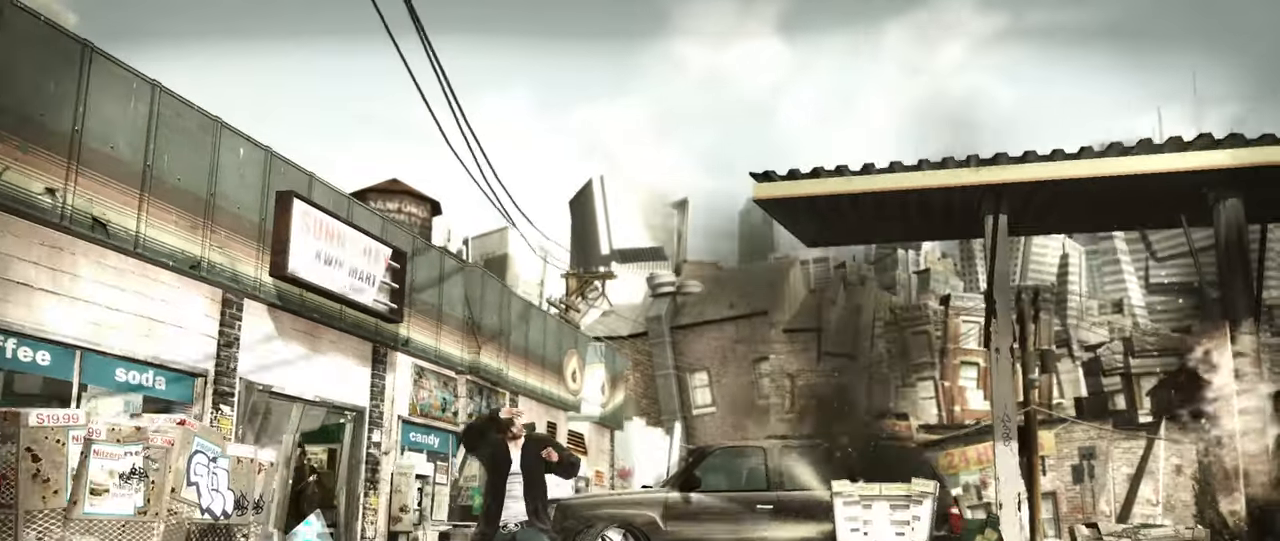
{"buttons": [], "left_stick": "center", "right_stick": "center", "events": [[67, "R1", "up"], [117, "R1", "down"], [217, "R1", "up"], [267, "R1", "down"], [350, "R1", "up"], [417, "R1", "down"], [483, "R1", "up"]]}
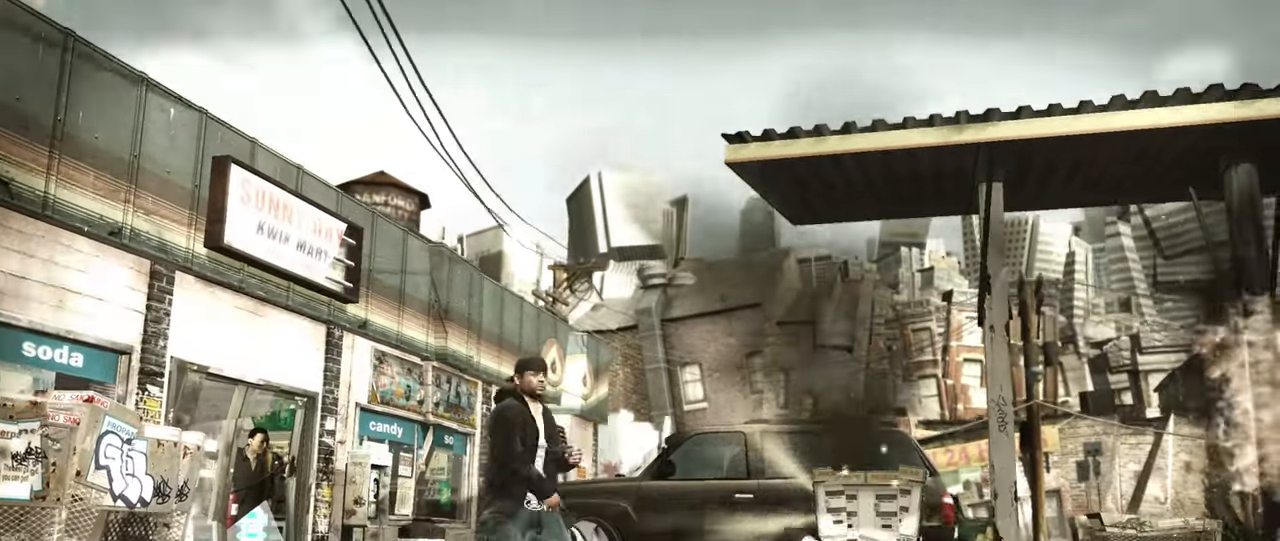
{"buttons": [], "left_stick": "right", "right_stick": "center", "events": [[117, "B", "down"], [150, "B", "up"], [233, "B", "down"], [283, "B", "up"], [333, "B", "down"], [367, "B", "up"], [500, "left_stick", "right"]]}
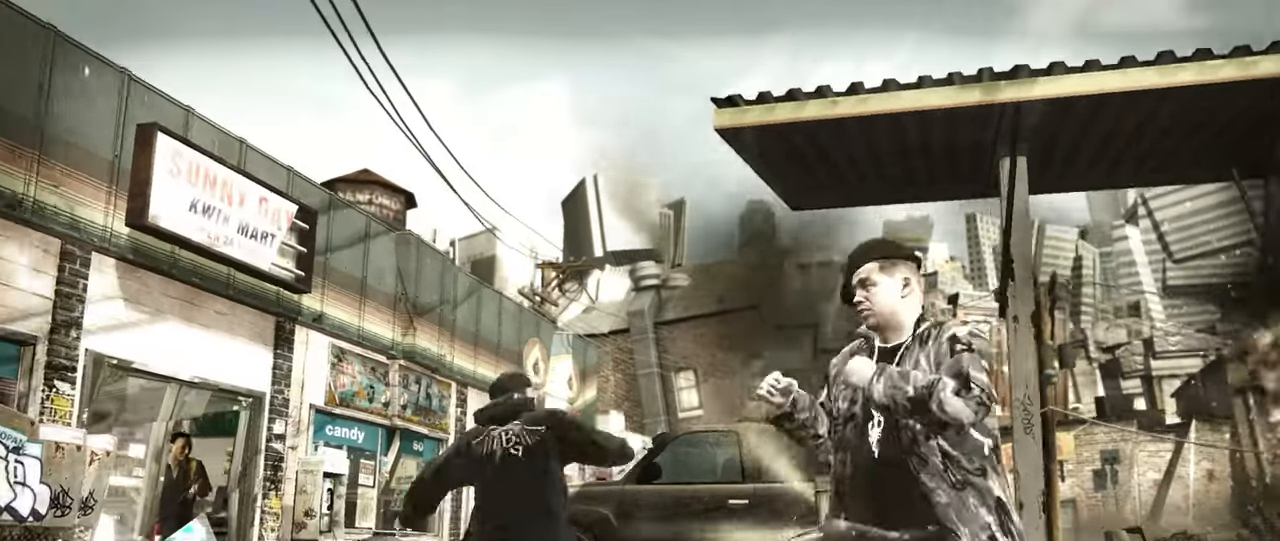
{"buttons": [], "left_stick": "up-right", "right_stick": "center", "events": [[250, "left_stick", "up-right"]]}
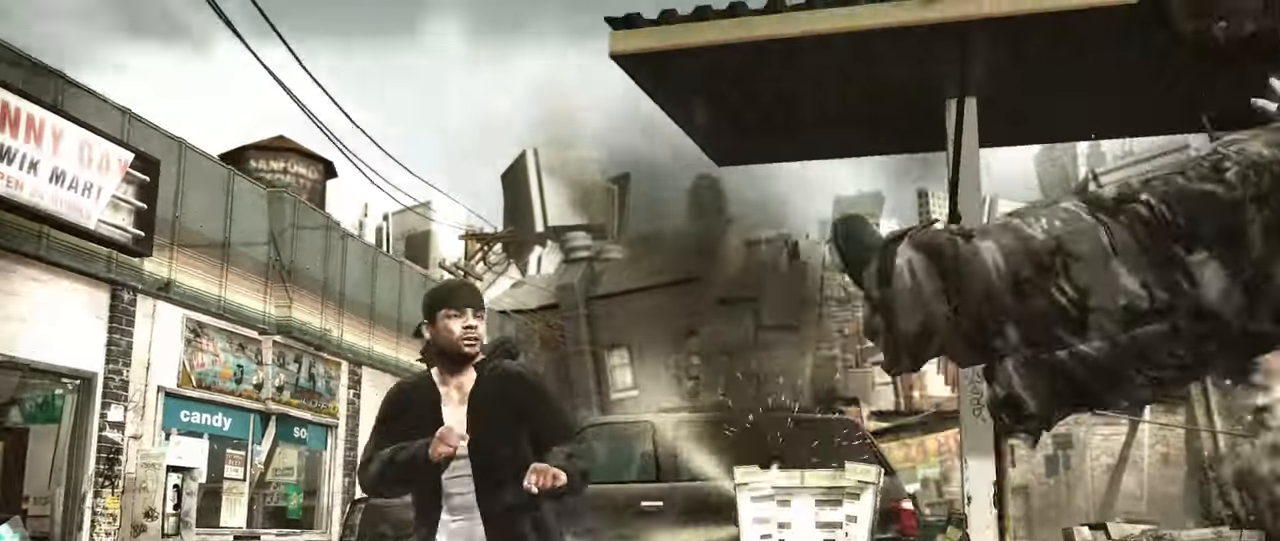
{"buttons": [], "left_stick": "right", "right_stick": "center", "events": [[150, "left_stick", "right"]]}
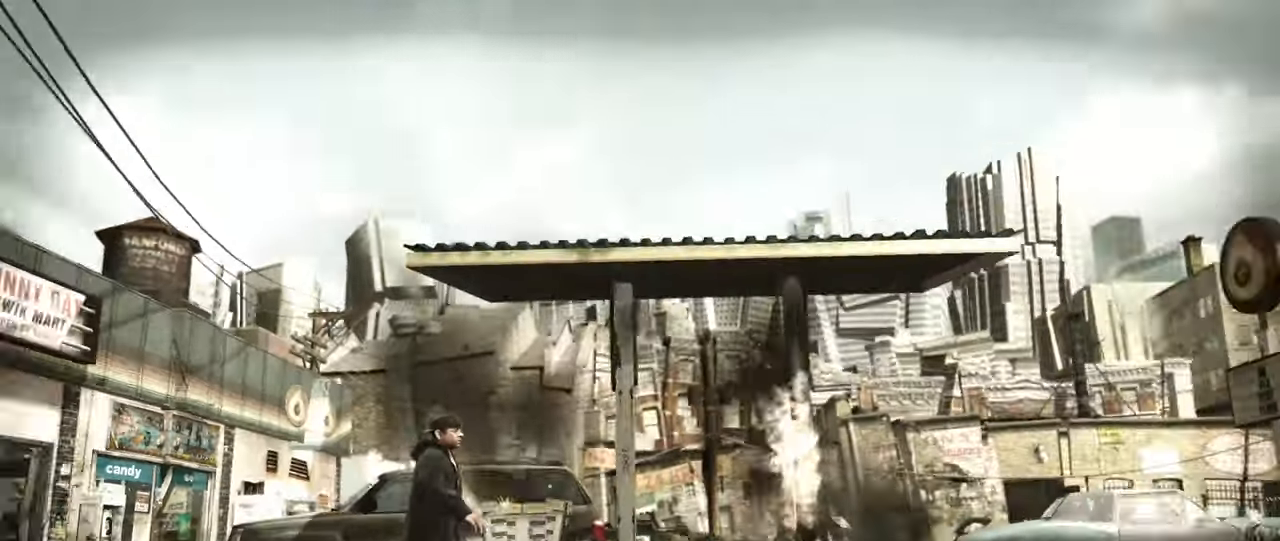
{"buttons": [], "left_stick": "right", "right_stick": "center", "events": []}
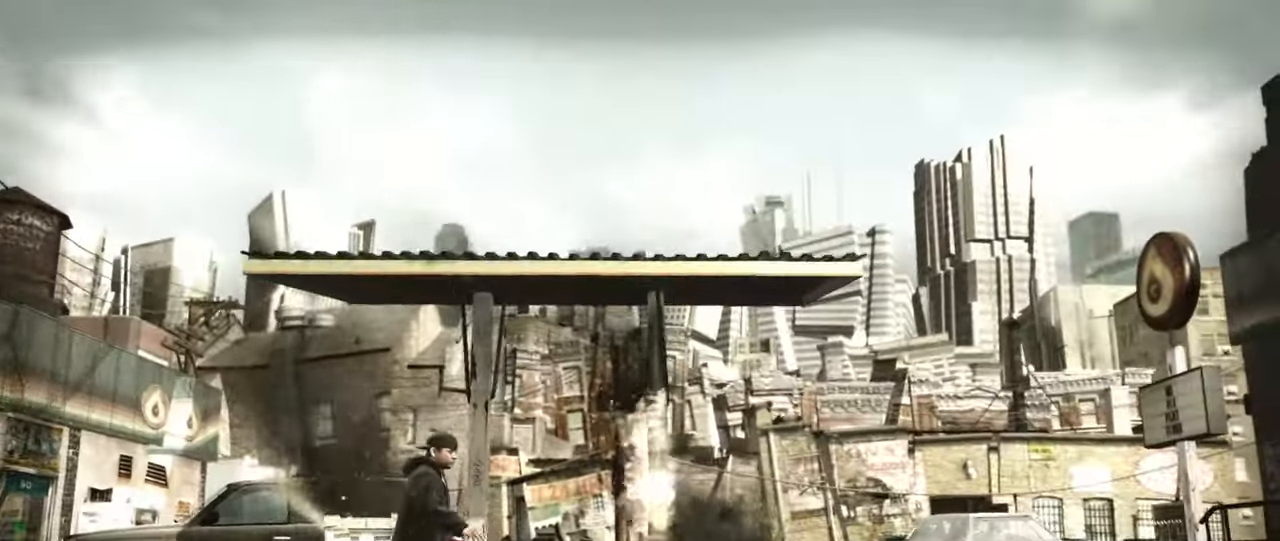
{"buttons": [], "left_stick": "right", "right_stick": "down", "events": [[483, "right_stick", "down"]]}
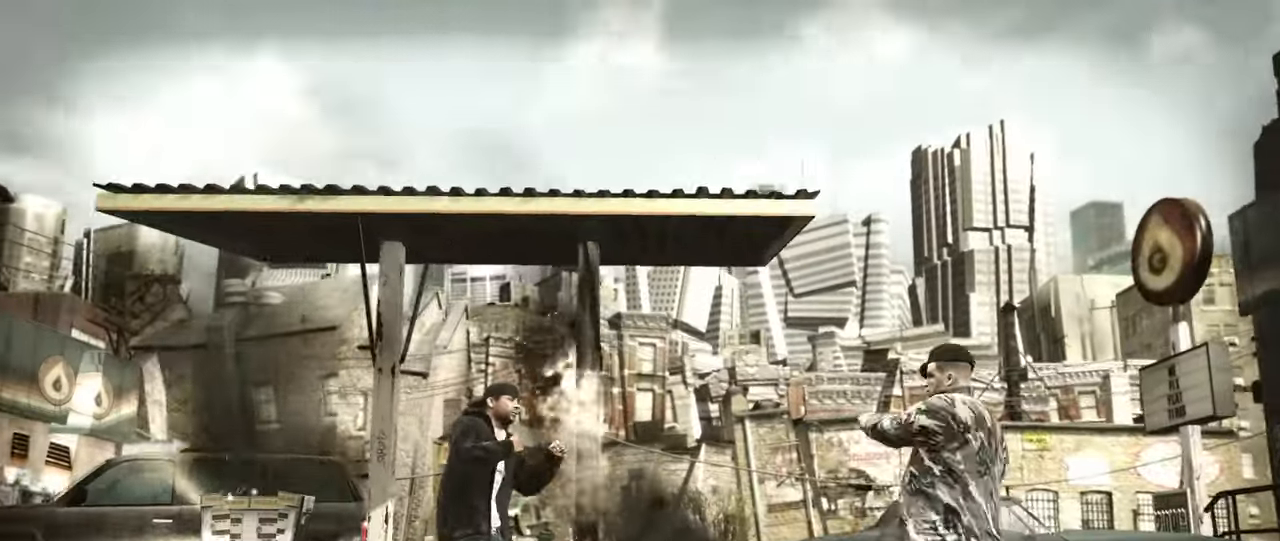
{"buttons": [], "left_stick": "down-right", "right_stick": "center", "events": [[50, "left_stick", "down"], [100, "left_stick", "center"], [117, "right_stick", "center"], [200, "left_stick", "up-left"], [300, "R1", "down"], [300, "left_stick", "center"], [367, "R1", "up"], [417, "left_stick", "down"], [467, "left_stick", "down-right"]]}
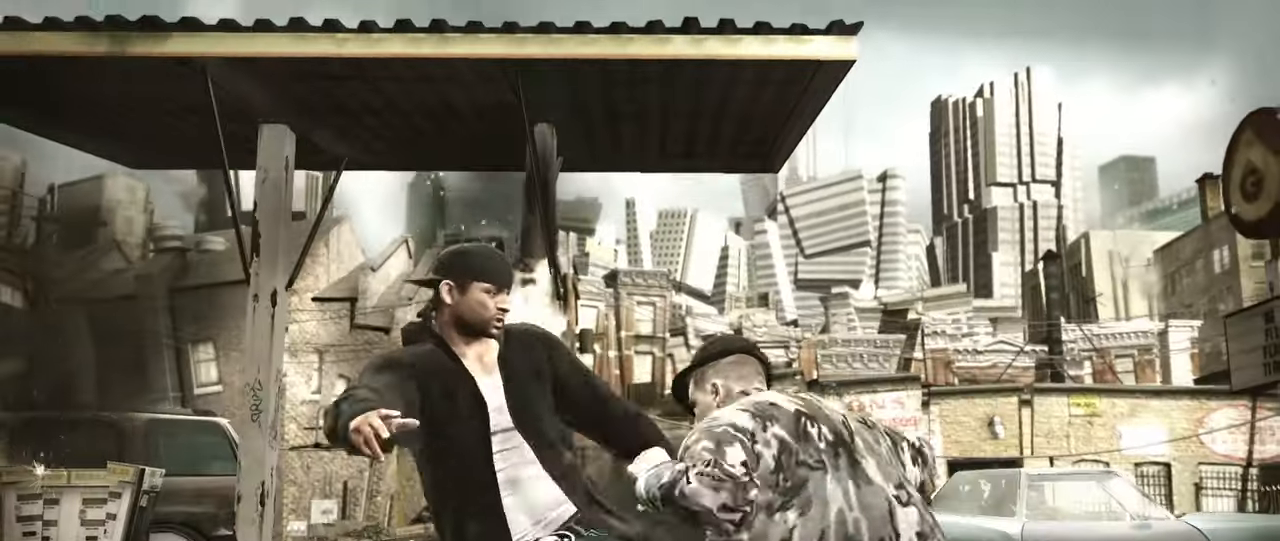
{"buttons": [], "left_stick": "down", "right_stick": "up", "events": [[433, "left_stick", "down"], [483, "right_stick", "up"]]}
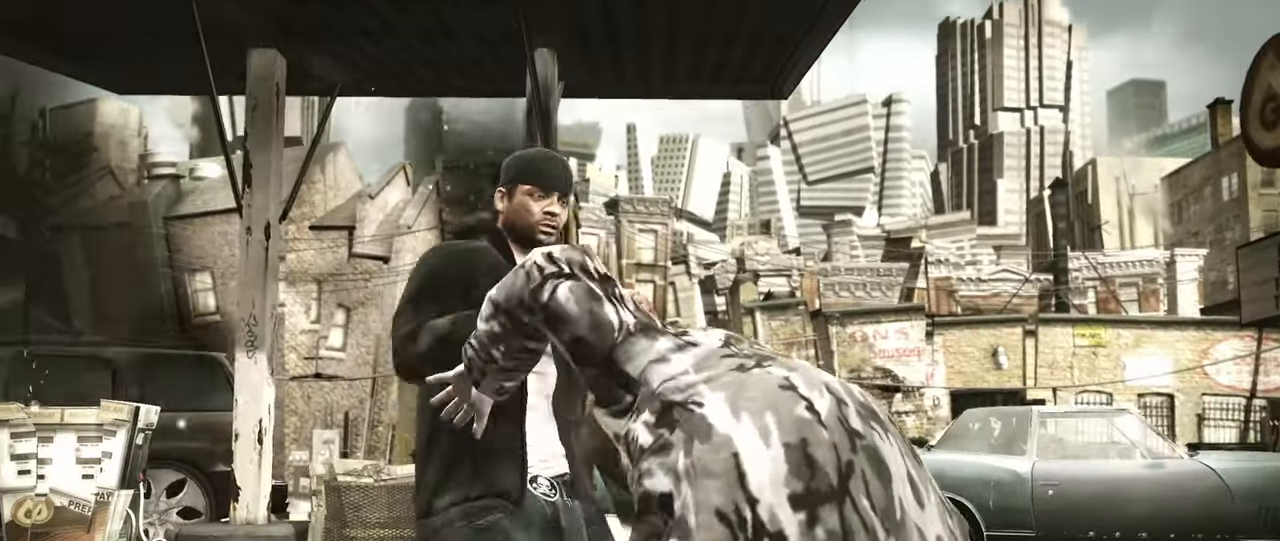
{"buttons": [], "left_stick": "up-left", "right_stick": "center", "events": [[83, "right_stick", "center"], [133, "right_stick", "up"], [200, "right_stick", "center"], [250, "right_stick", "up-right"], [333, "right_stick", "center"], [350, "left_stick", "center"], [433, "X", "down"], [450, "left_stick", "up-left"], [467, "X", "up"]]}
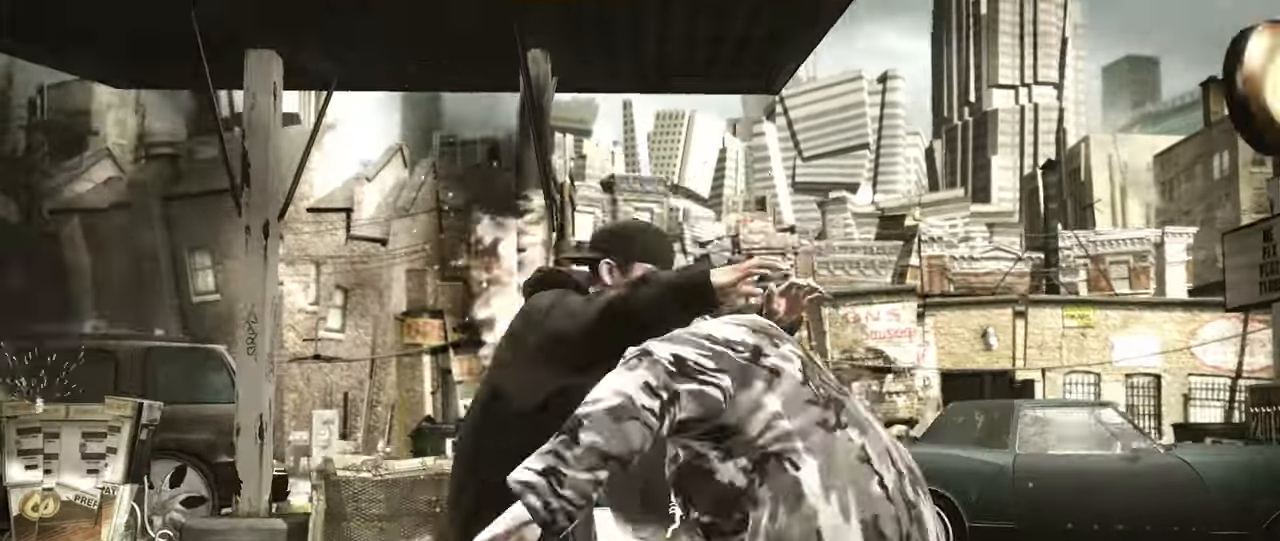
{"buttons": [], "left_stick": "center", "right_stick": "center", "events": [[50, "left_stick", "center"], [167, "X", "down"], [217, "X", "up"], [267, "X", "down"], [333, "X", "up"], [400, "A", "down"], [450, "A", "up"]]}
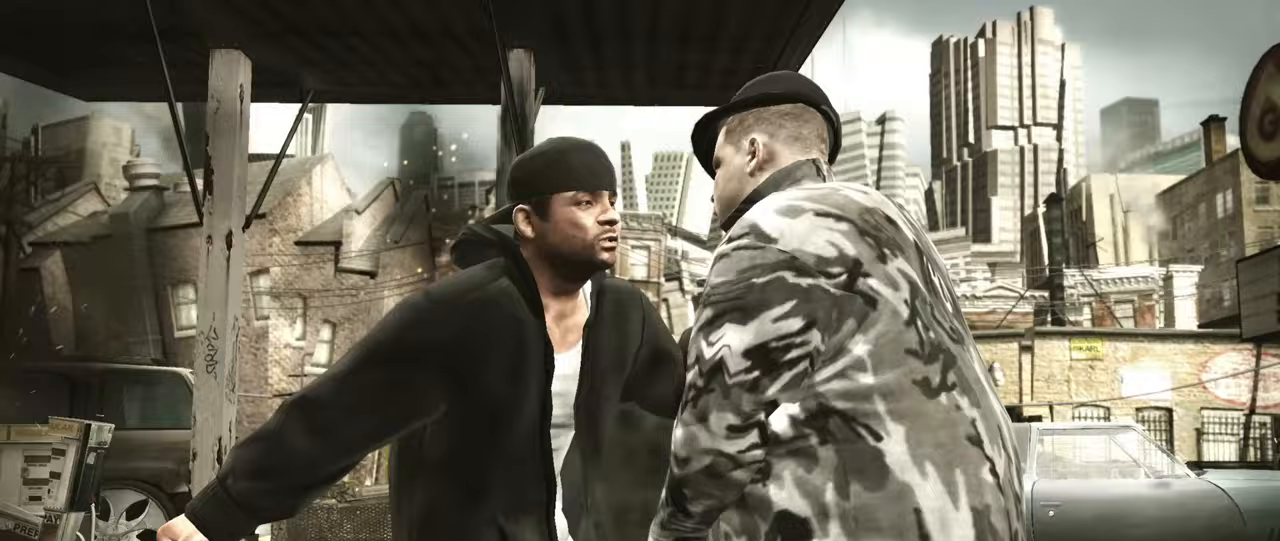
{"buttons": ["B"], "left_stick": "center", "right_stick": "center", "events": [[33, "A", "down"], [83, "A", "up"], [233, "B", "down"], [267, "B", "up"], [350, "B", "down"], [400, "B", "up"], [450, "B", "down"]]}
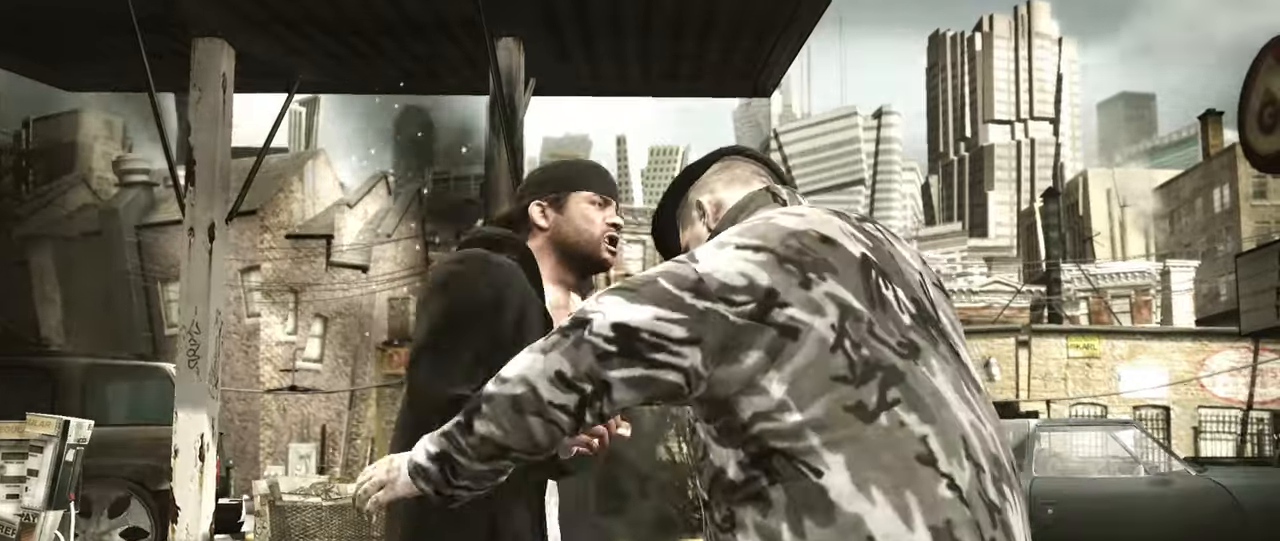
{"buttons": [], "left_stick": "down-left", "right_stick": "center", "events": [[17, "B", "up"], [17, "left_stick", "up-left"], [33, "R1", "down"], [100, "R1", "up"], [100, "left_stick", "center"], [200, "R1", "down"], [200, "left_stick", "right"], [300, "R1", "up"], [317, "left_stick", "down"], [417, "left_stick", "down-left"]]}
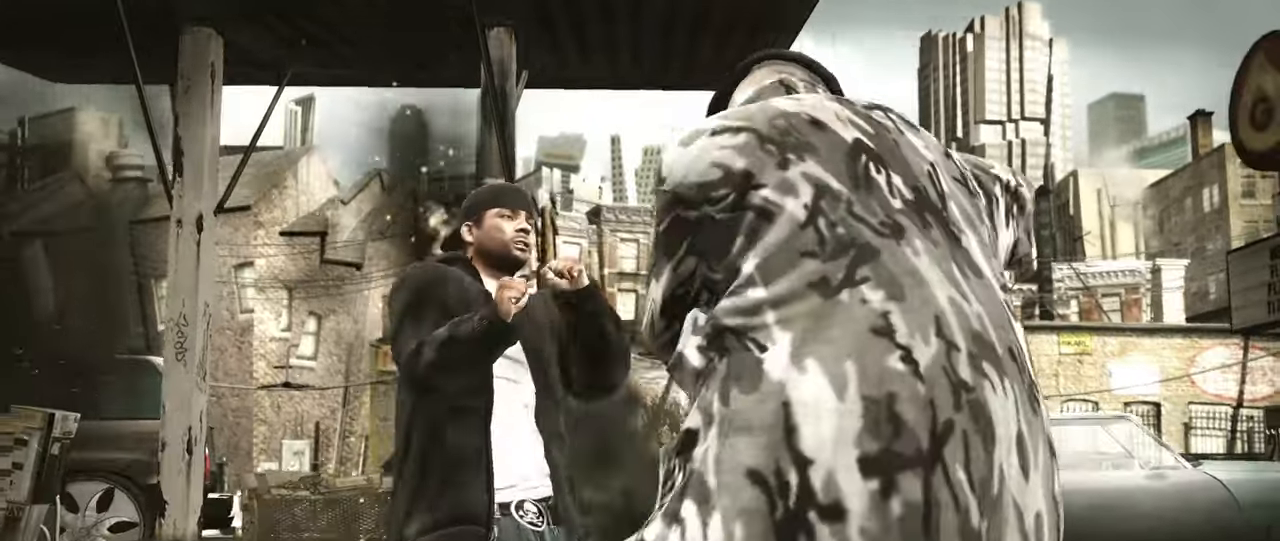
{"buttons": [], "left_stick": "center", "right_stick": "center", "events": [[67, "Y", "down"], [67, "left_stick", "up-left"], [117, "Y", "up"], [133, "left_stick", "center"], [200, "Y", "down"], [233, "Y", "up"], [283, "Y", "down"], [317, "Y", "up"]]}
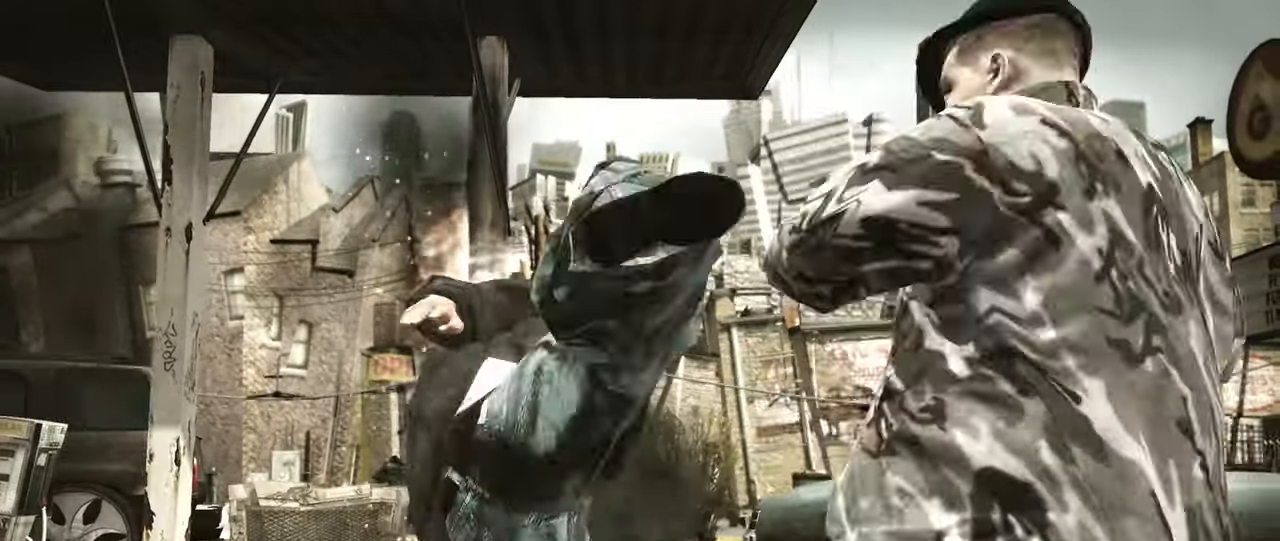
{"buttons": [], "left_stick": "center", "right_stick": "center", "events": [[17, "X", "down"], [67, "X", "up"], [150, "X", "down"], [200, "X", "up"], [267, "X", "down"], [317, "X", "up"], [400, "X", "down"], [450, "X", "up"]]}
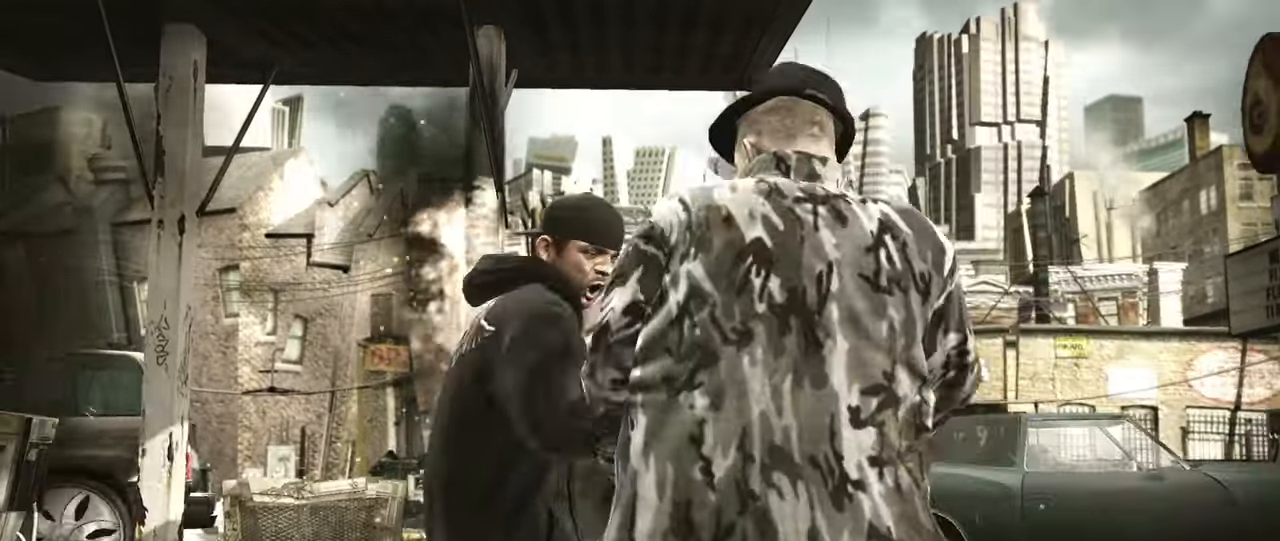
{"buttons": ["A"], "left_stick": "center", "right_stick": "center", "events": [[17, "X", "down"], [67, "X", "up"], [100, "X", "down"], [183, "X", "up"], [267, "A", "down"], [317, "A", "up"], [383, "A", "down"], [450, "A", "up"], [483, "A", "down"]]}
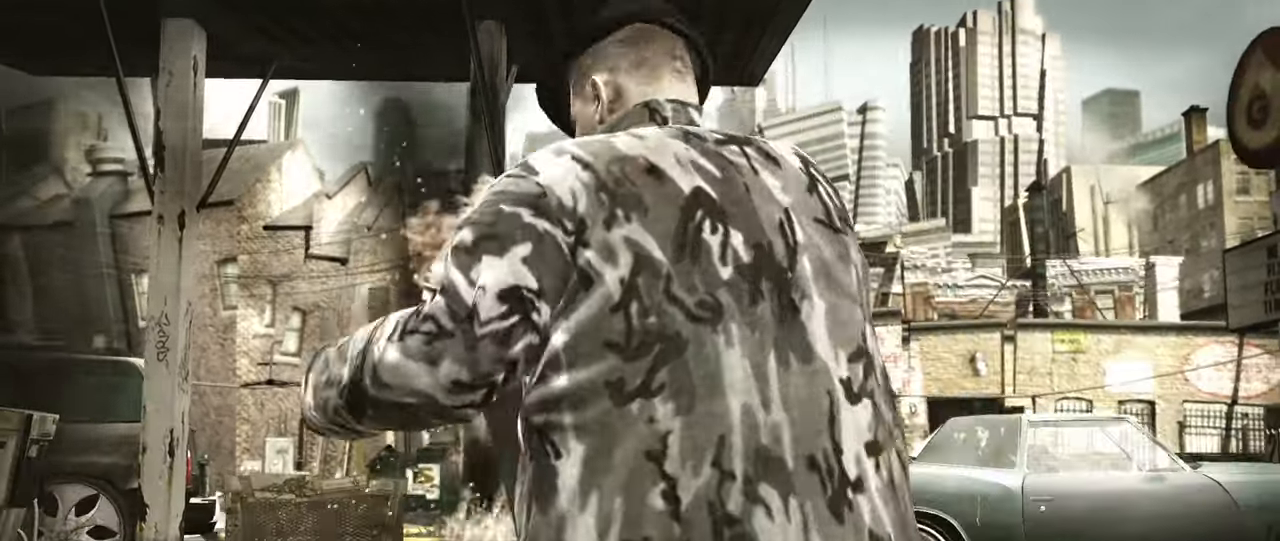
{"buttons": [], "left_stick": "center", "right_stick": "center", "events": [[50, "A", "up"], [133, "Y", "down"], [200, "Y", "up"], [267, "Y", "down"], [317, "Y", "up"], [367, "Y", "down"], [433, "Y", "up"]]}
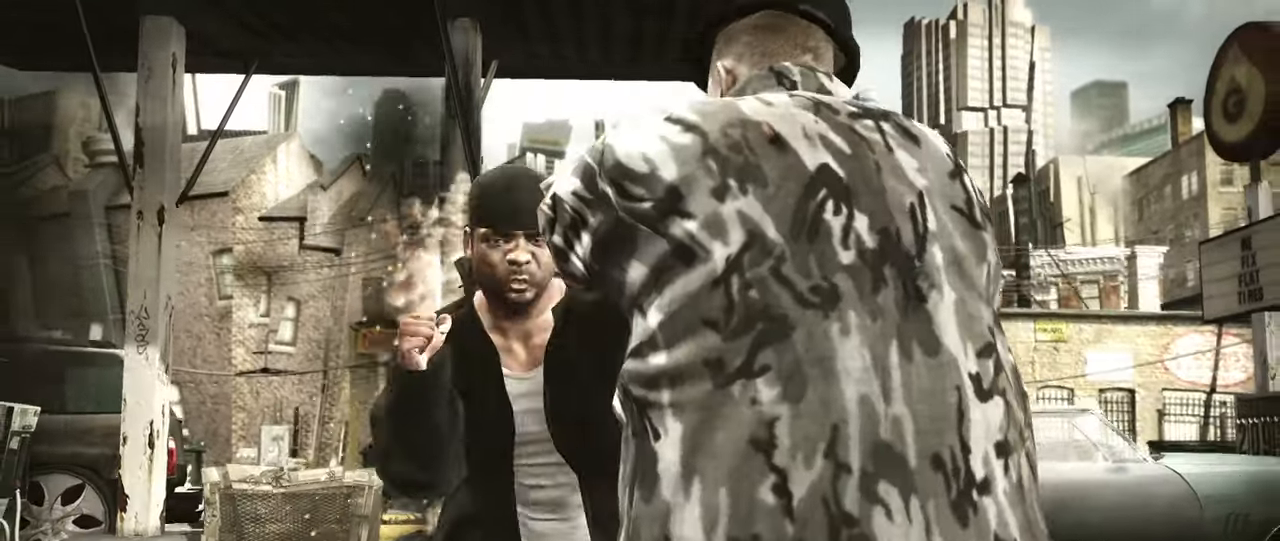
{"buttons": [], "left_stick": "center", "right_stick": "center", "events": [[17, "A", "down"], [67, "A", "up"], [133, "A", "down"], [183, "A", "up"], [267, "A", "down"], [317, "A", "up"], [350, "left_stick", "up-left"], [383, "A", "down"], [433, "A", "up"], [450, "left_stick", "center"]]}
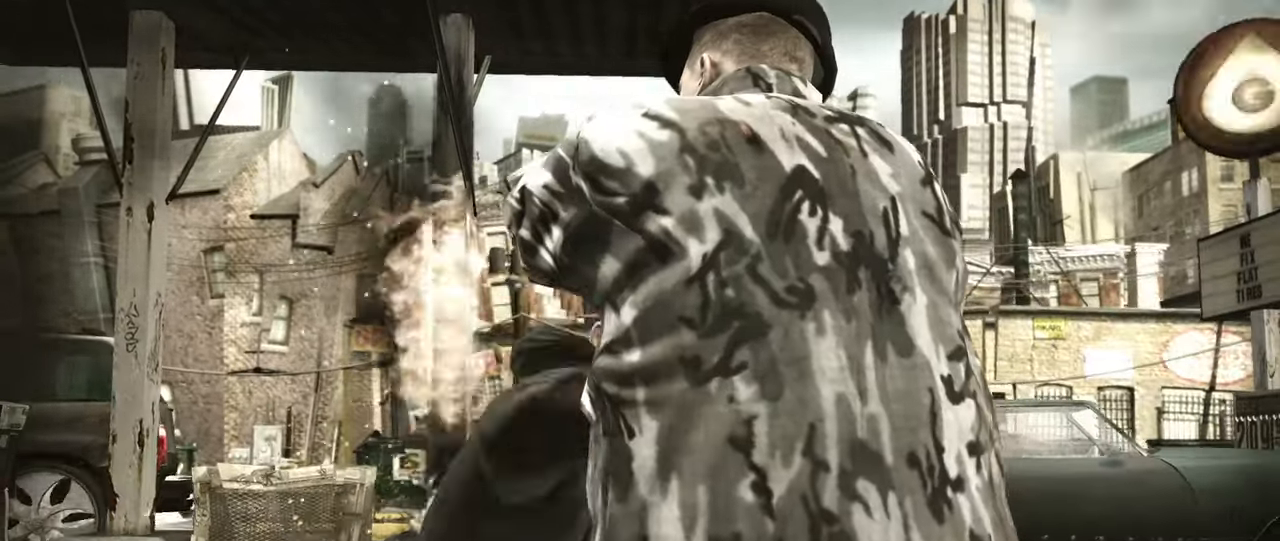
{"buttons": [], "left_stick": "up-left", "right_stick": "center", "events": [[117, "right_stick", "down"], [217, "right_stick", "center"], [333, "A", "down"], [350, "A", "up"], [383, "left_stick", "up-left"]]}
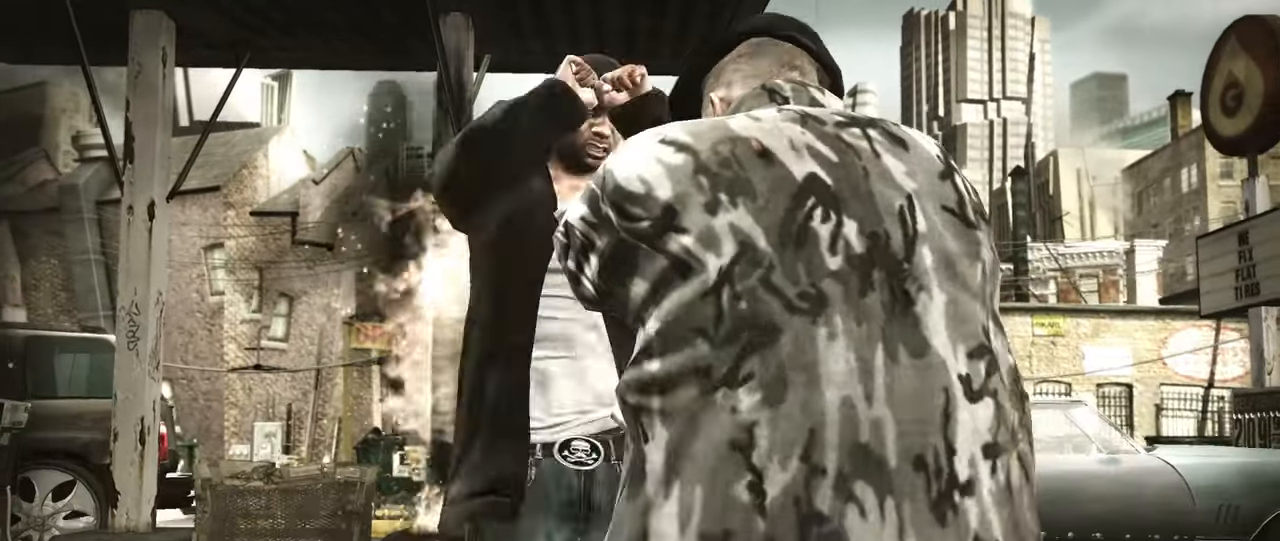
{"buttons": [], "left_stick": "left", "right_stick": "up-right", "events": [[17, "left_stick", "center"], [100, "left_stick", "up-left"], [250, "left_stick", "left"], [483, "right_stick", "up-right"]]}
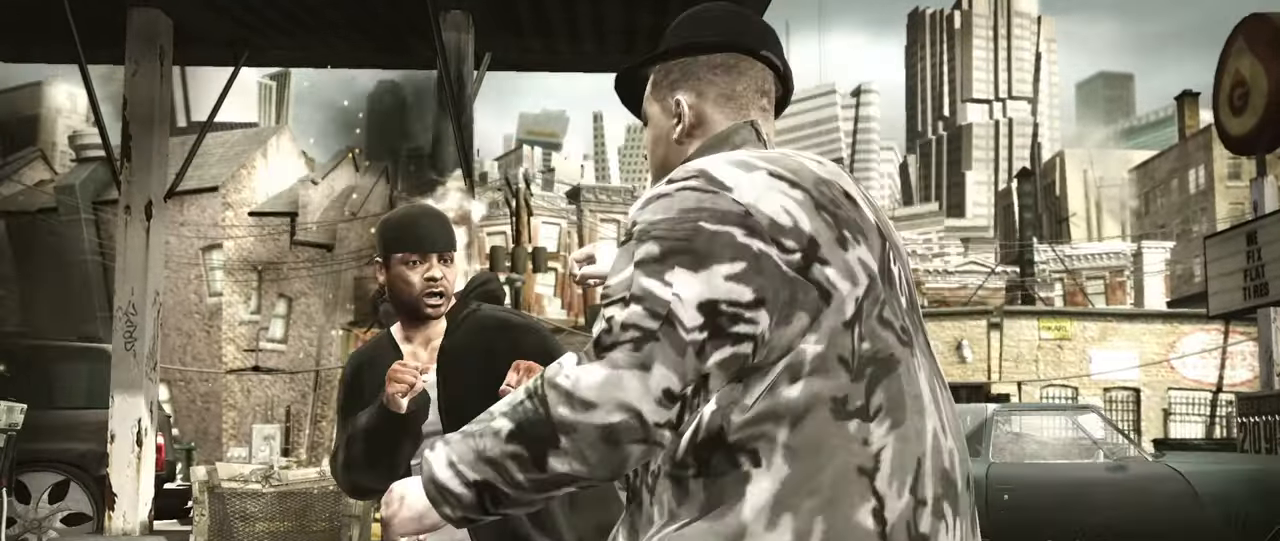
{"buttons": [], "left_stick": "center", "right_stick": "center", "events": [[33, "right_stick", "right"], [117, "right_stick", "left"], [183, "left_stick", "center"], [183, "right_stick", "down"], [200, "R2", "down"], [317, "R2", "up"], [333, "right_stick", "center"]]}
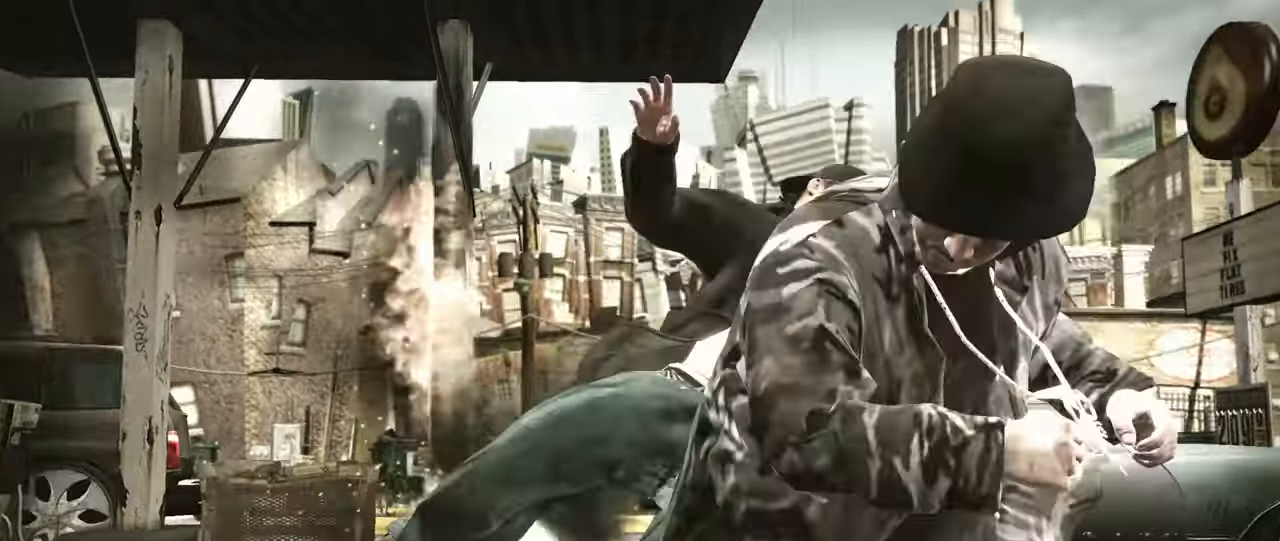
{"buttons": [], "left_stick": "center", "right_stick": "center", "events": [[50, "X", "down"], [83, "X", "up"], [350, "left_stick", "up-left"], [433, "left_stick", "center"]]}
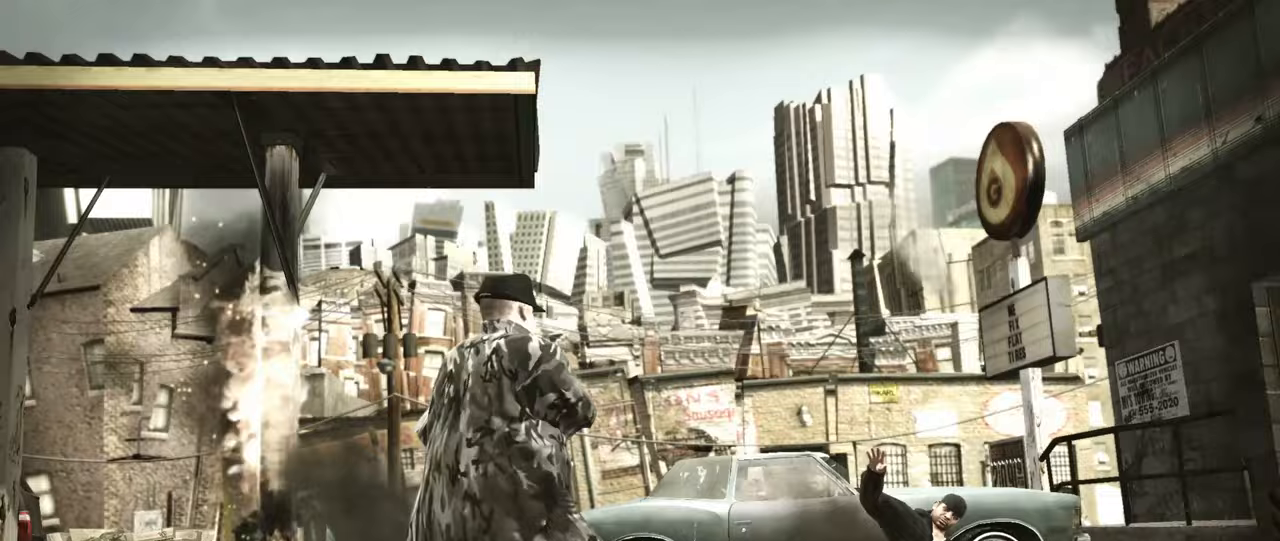
{"buttons": ["L2"], "left_stick": "down-left", "right_stick": "down-right", "events": [[50, "left_stick", "left"], [133, "left_stick", "center"], [133, "right_stick", "down-left"], [200, "right_stick", "up-left"], [250, "right_stick", "up-right"], [267, "left_stick", "down-left"], [300, "right_stick", "down-right"], [383, "L2", "down"], [433, "right_stick", "up-right"], [483, "right_stick", "down-right"]]}